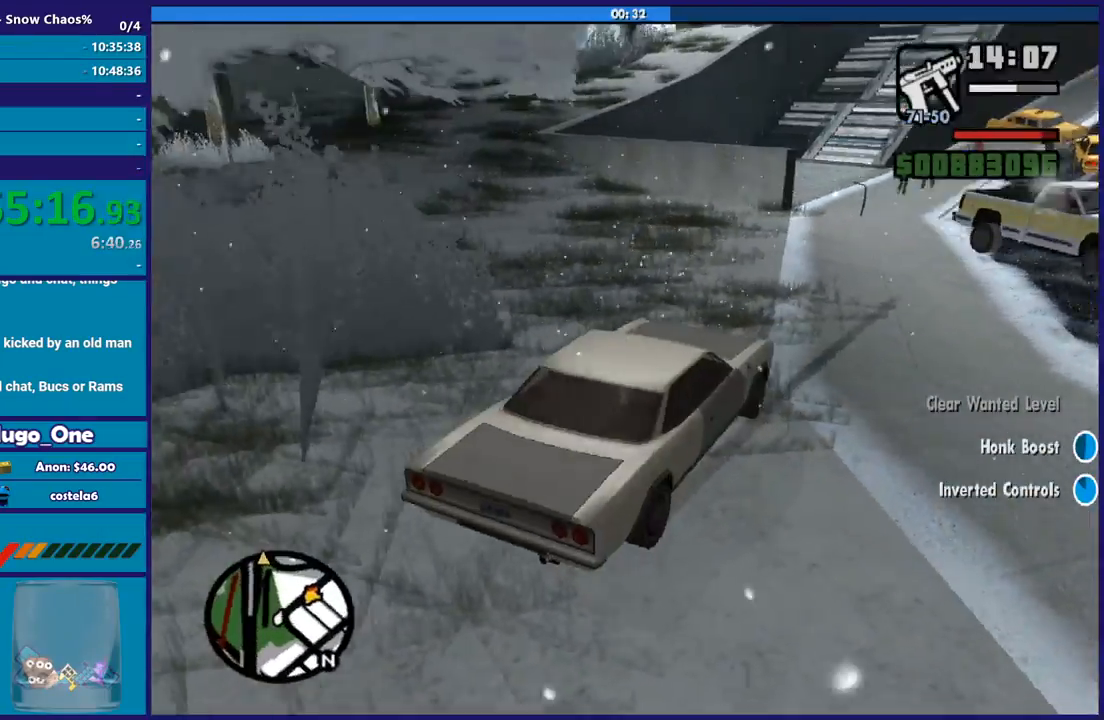
Gameplay with a controller (Xbox layout); each line is a JSON object with the inputs held at the frame after it. "button_events" lists button changes between this image and that frame as [ms after this image, input, new state], when the widget could be followed in between (sticks are given only as held states). This document gives stick clicks only as held states, not as events.
{"buttons": ["L2"], "left_stick": "center", "right_stick": "center", "button_events": []}
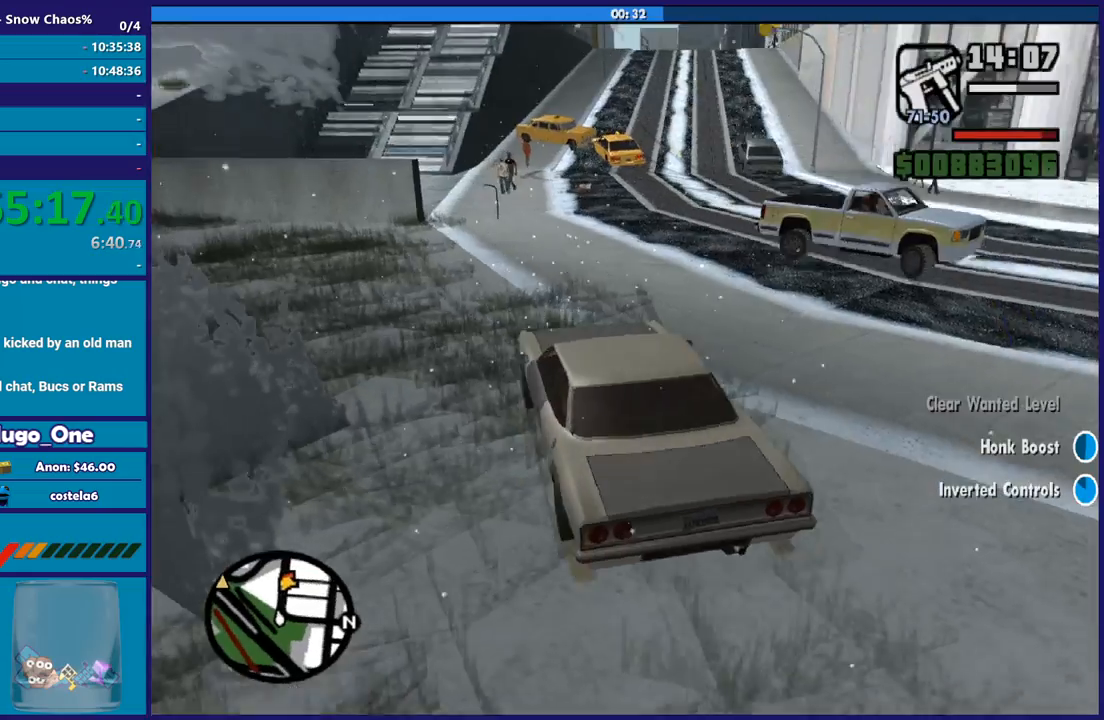
{"buttons": ["L2"], "left_stick": "left", "right_stick": "center", "button_events": []}
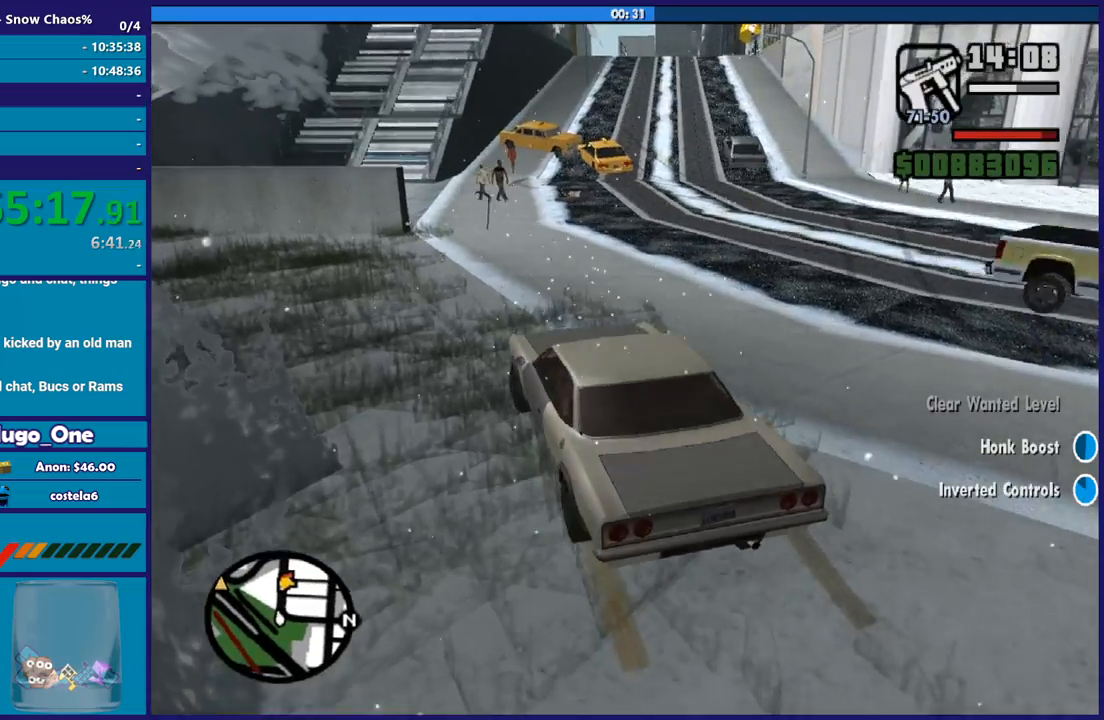
{"buttons": ["L2"], "left_stick": "down-right", "right_stick": "center", "button_events": []}
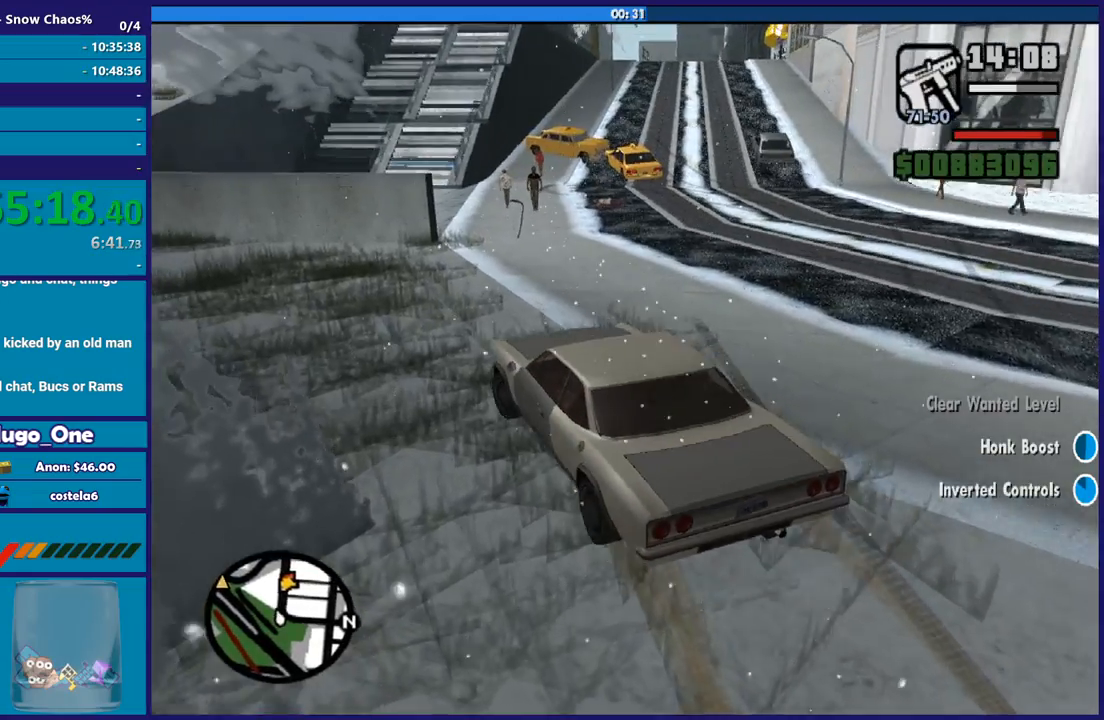
{"buttons": ["L2"], "left_stick": "right", "right_stick": "down", "button_events": []}
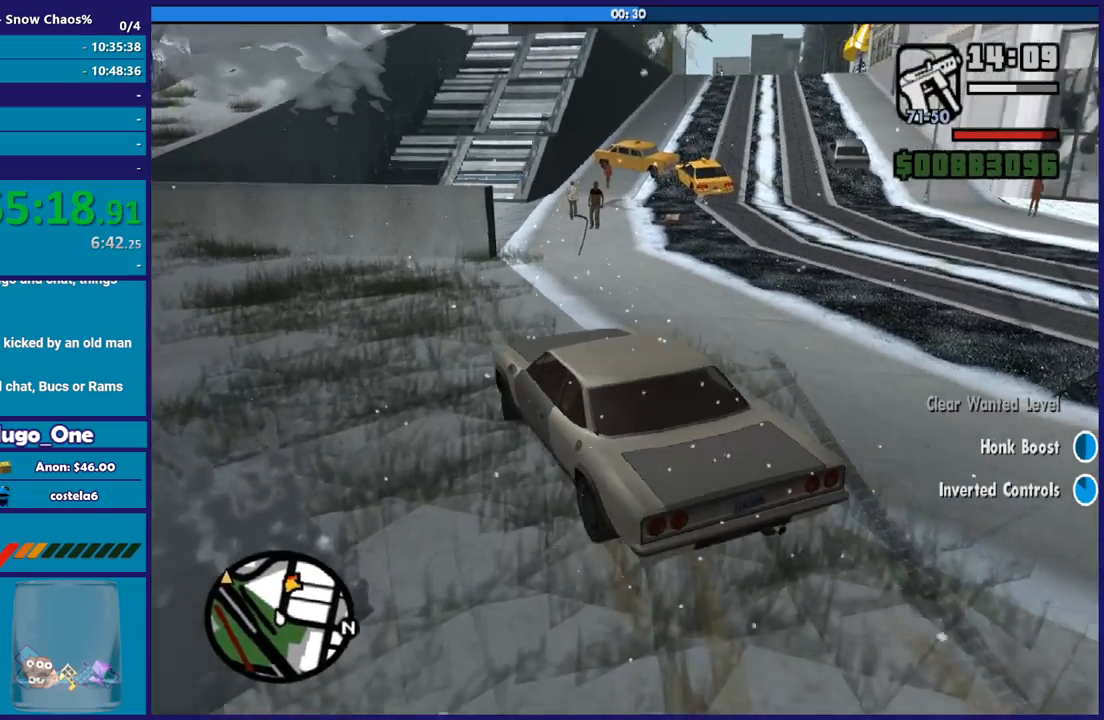
{"buttons": ["L2", "L3"], "left_stick": "right", "right_stick": "right", "button_events": []}
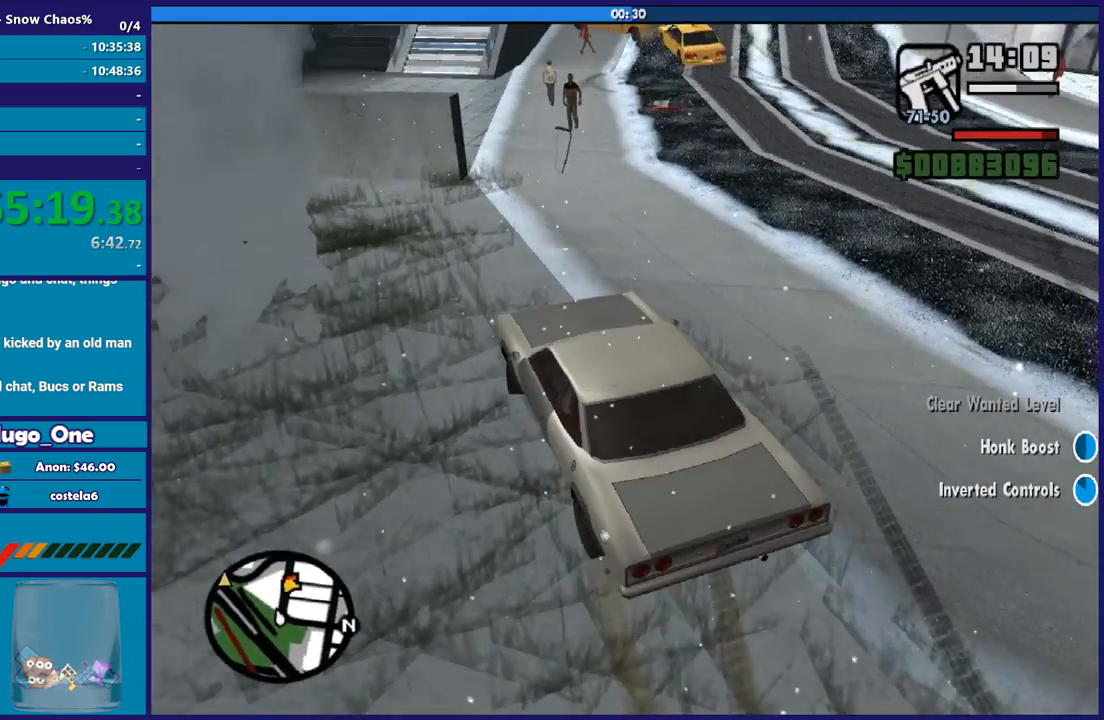
{"buttons": ["L2"], "left_stick": "right", "right_stick": "center", "button_events": []}
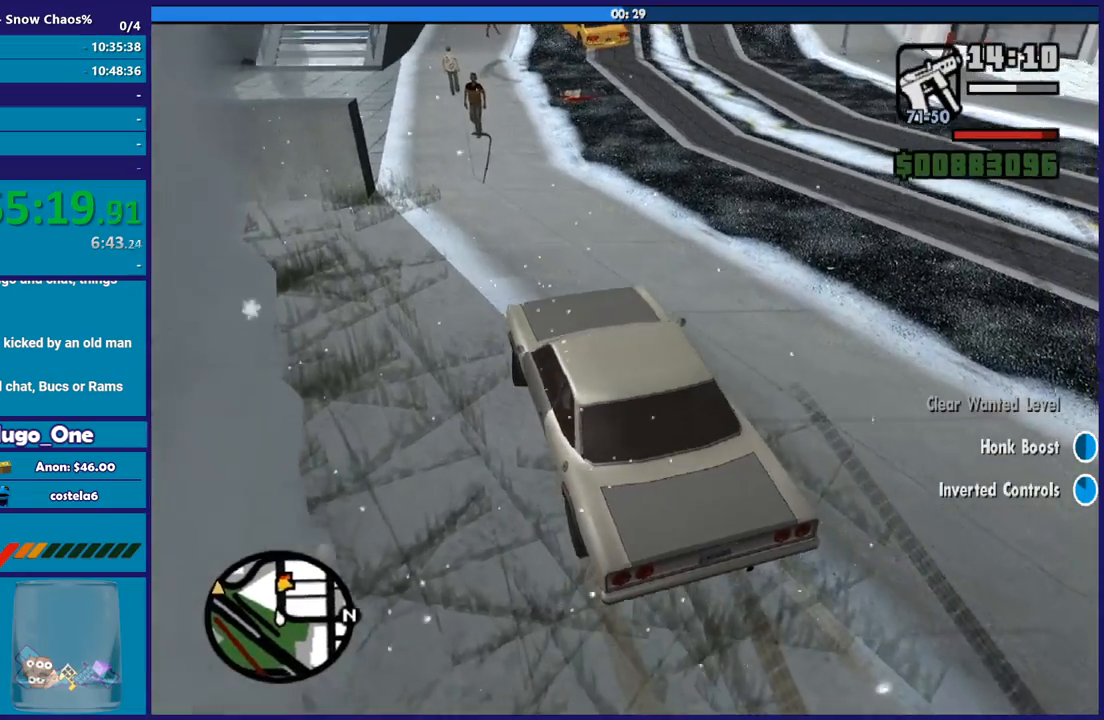
{"buttons": ["L2"], "left_stick": "right", "right_stick": "center", "button_events": []}
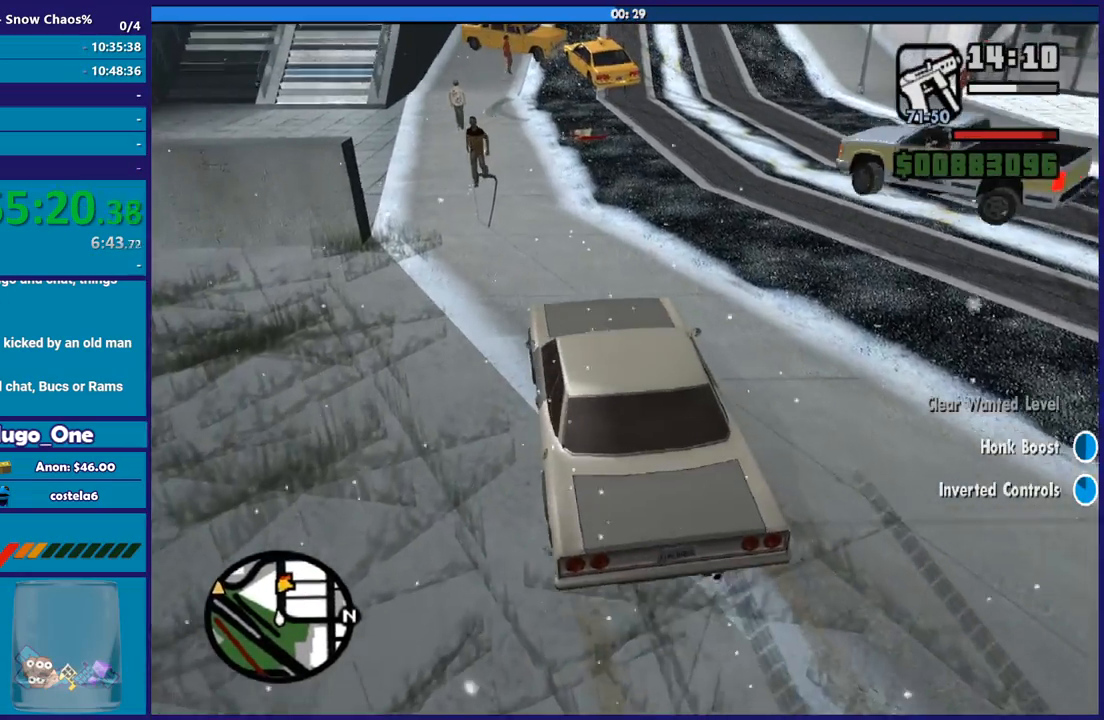
{"buttons": ["L2"], "left_stick": "center", "right_stick": "center", "button_events": []}
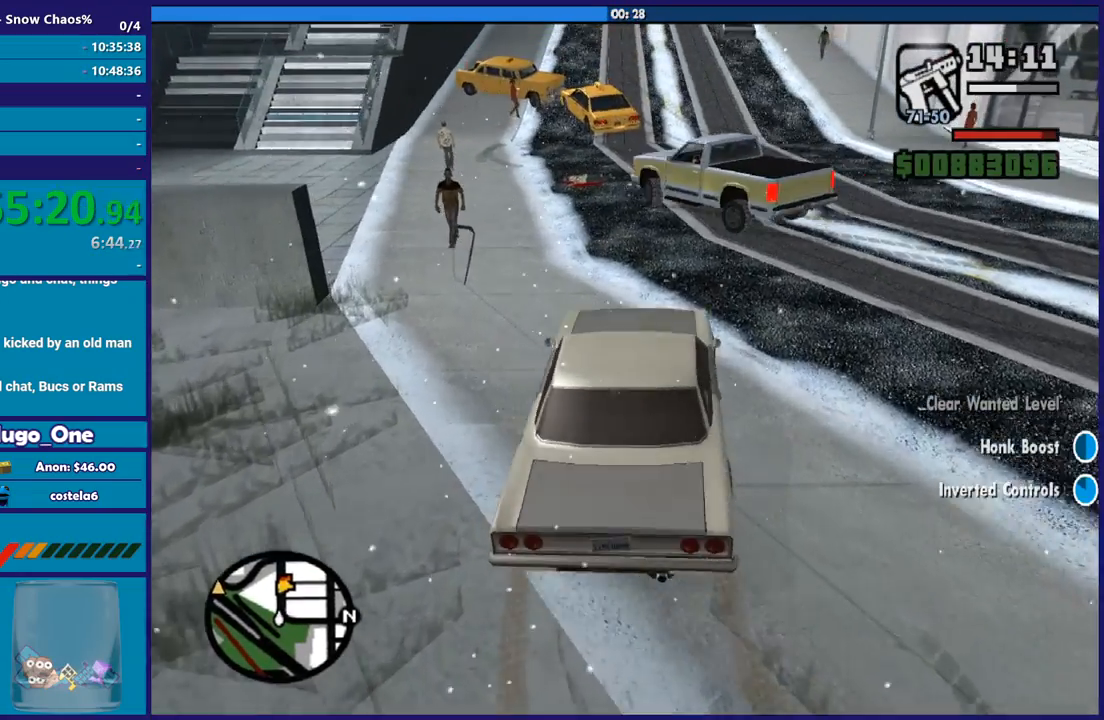
{"buttons": ["L2"], "left_stick": "right", "right_stick": "down-right", "button_events": []}
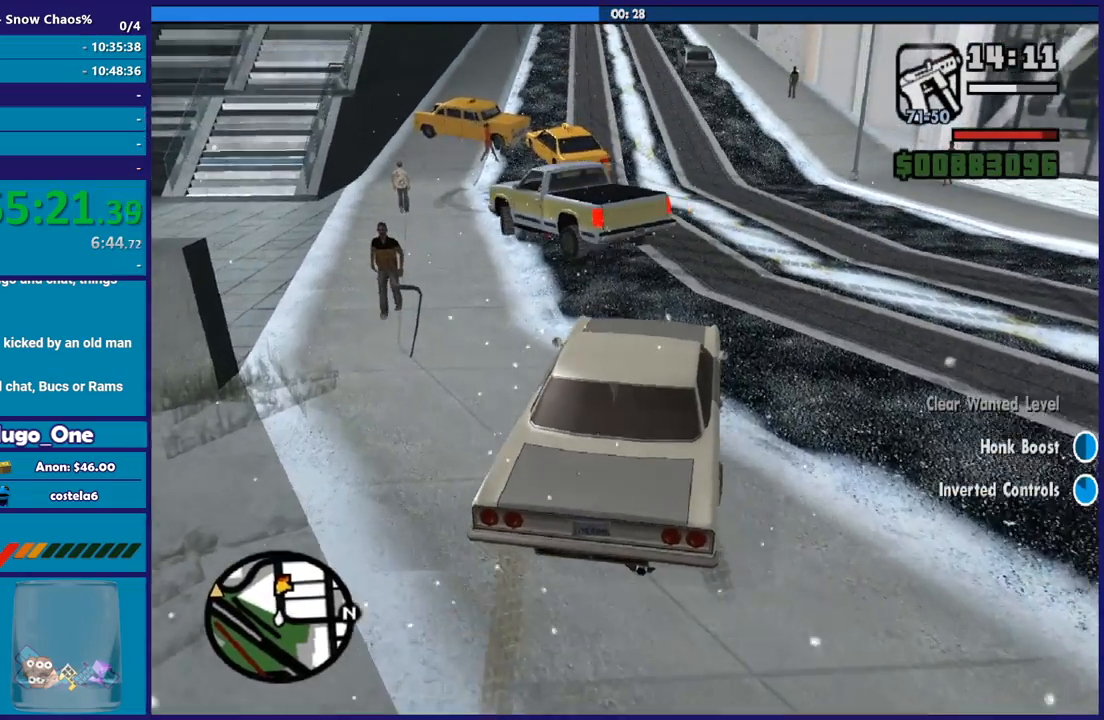
{"buttons": ["L2"], "left_stick": "center", "right_stick": "center", "button_events": []}
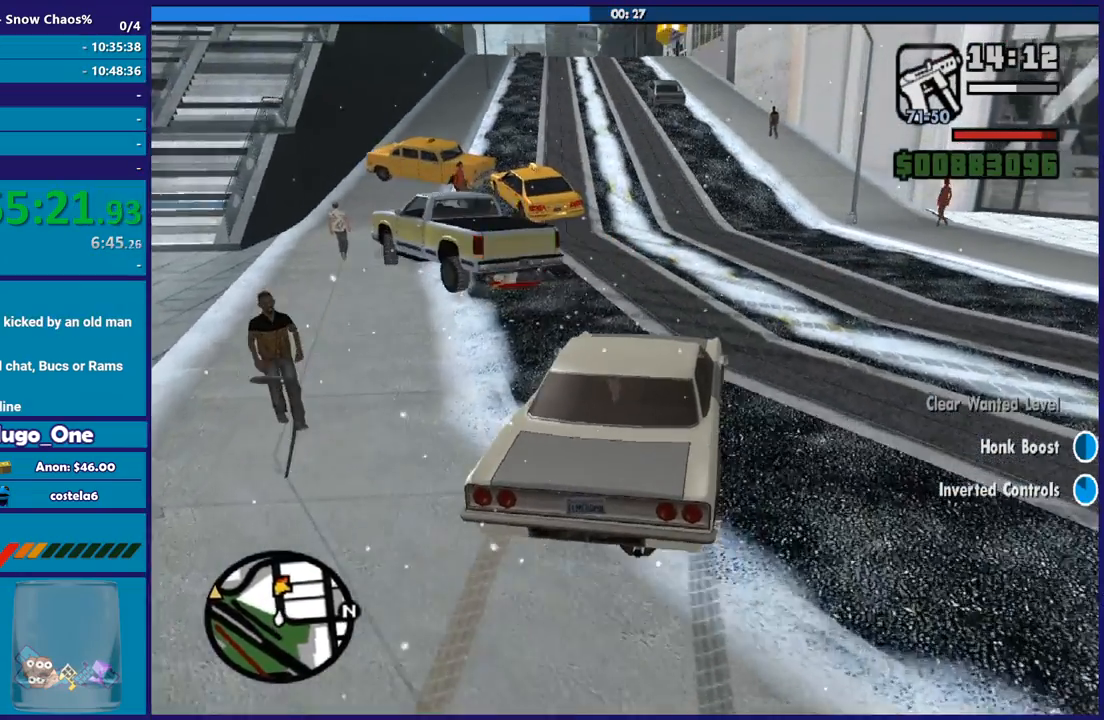
{"buttons": ["L2"], "left_stick": "up-left", "right_stick": "center", "button_events": []}
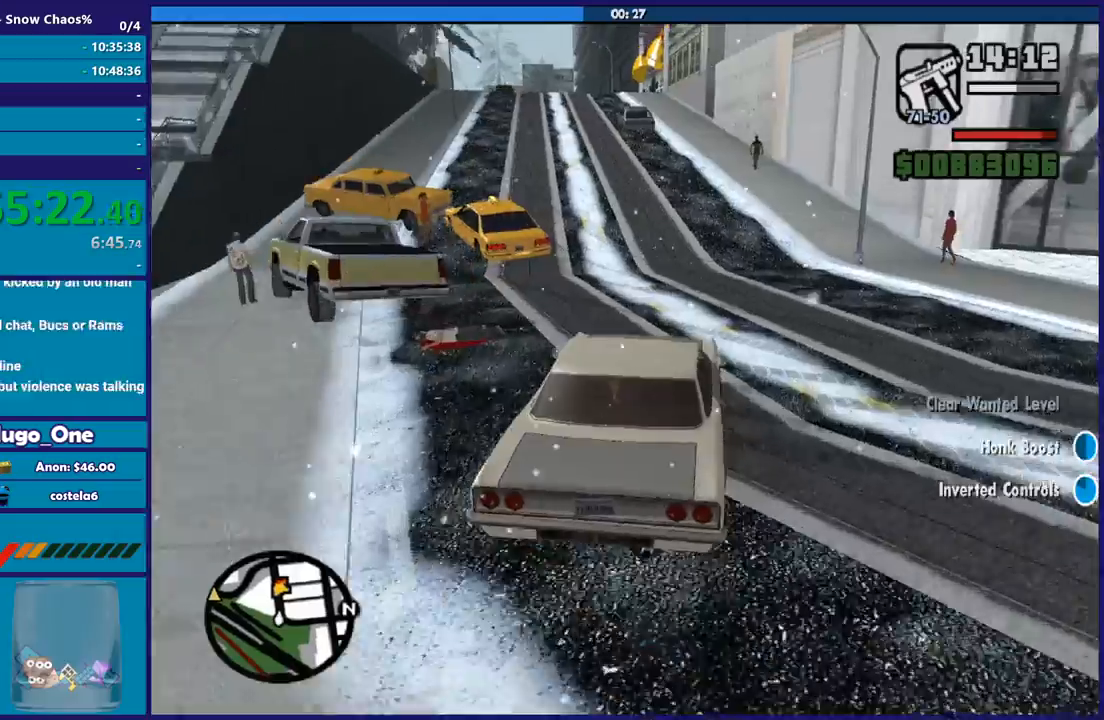
{"buttons": ["L2"], "left_stick": "up-left", "right_stick": "center", "button_events": []}
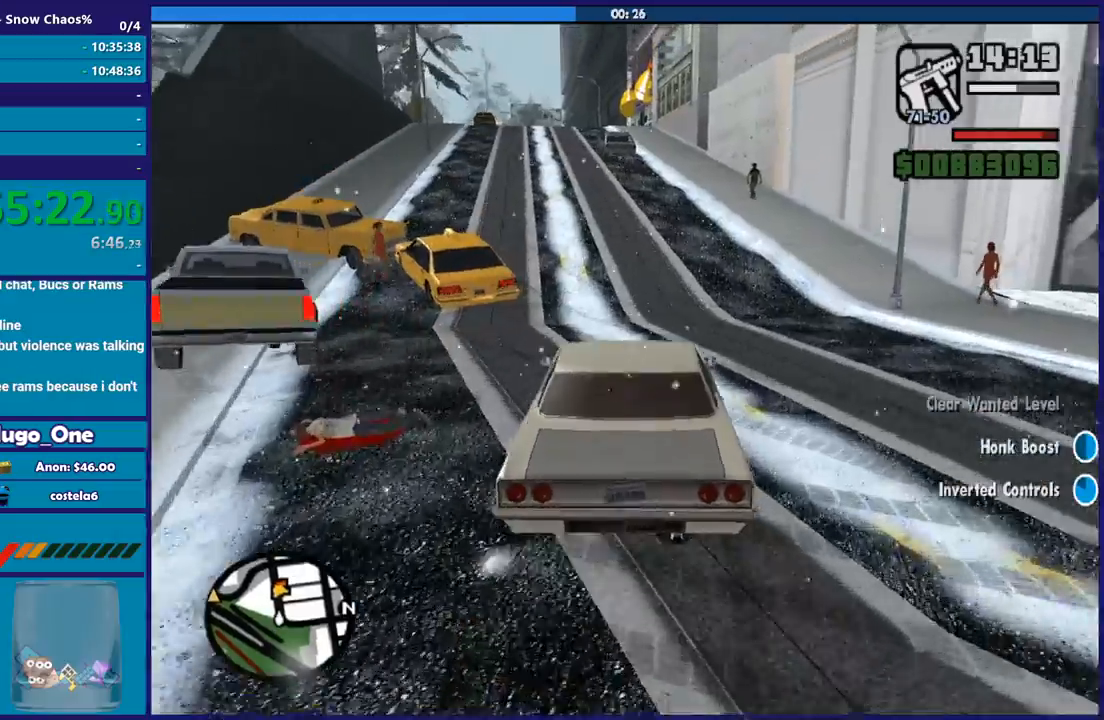
{"buttons": ["L2"], "left_stick": "center", "right_stick": "center", "button_events": []}
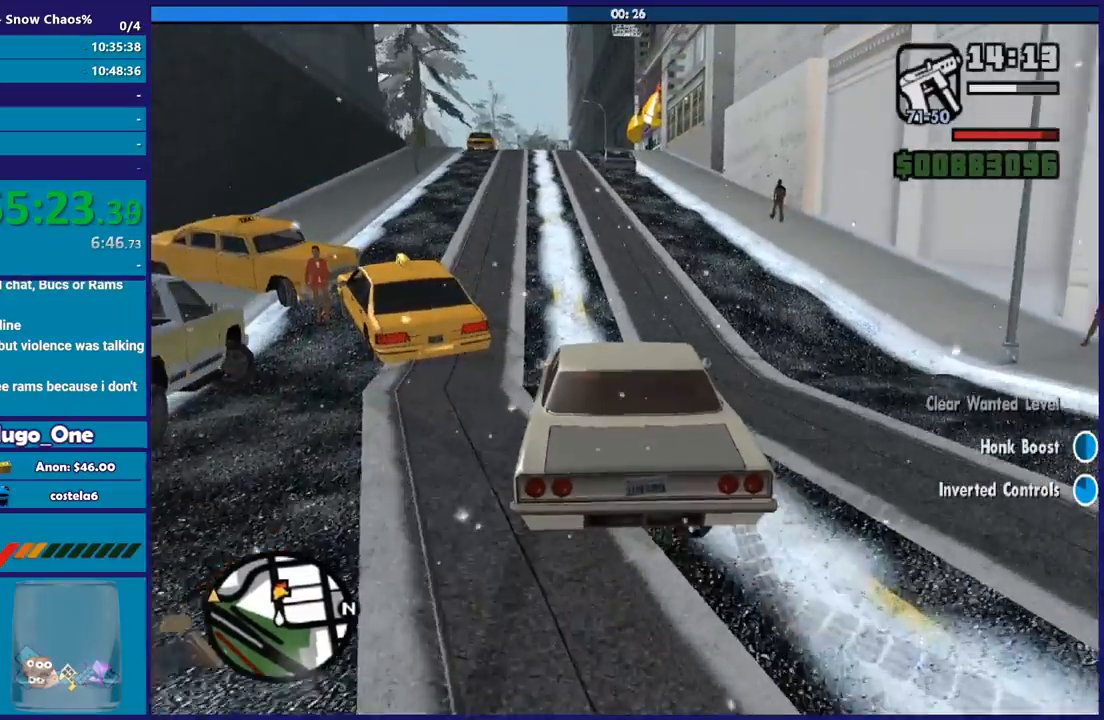
{"buttons": ["L2"], "left_stick": "center", "right_stick": "center", "button_events": []}
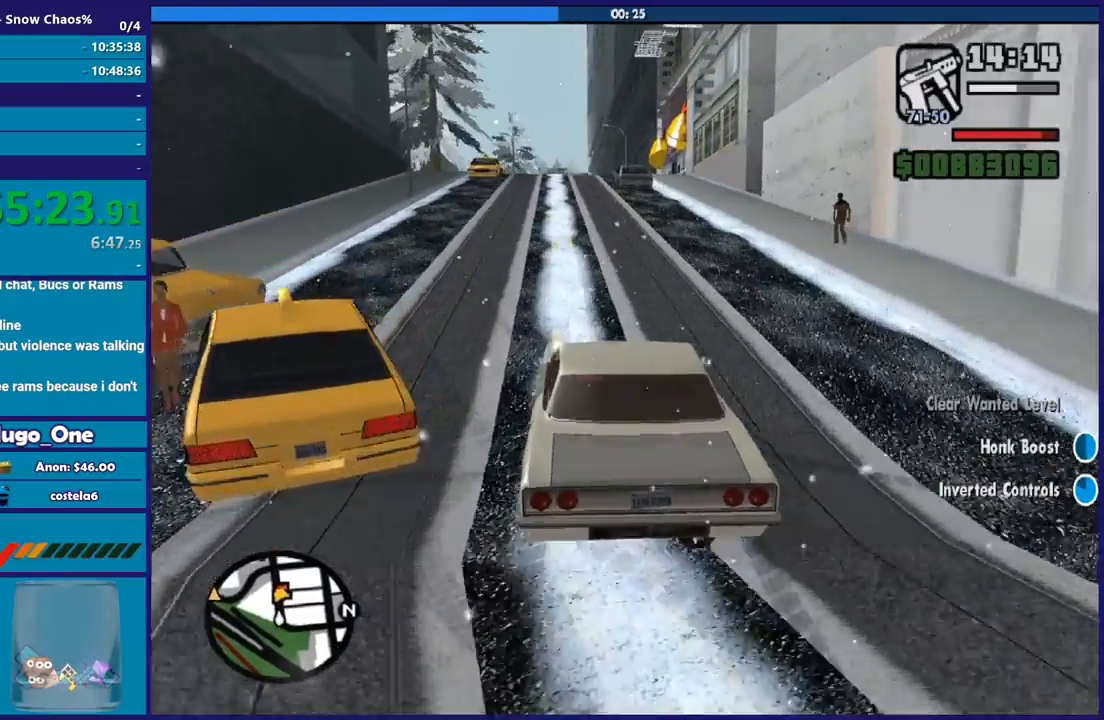
{"buttons": ["L2"], "left_stick": "center", "right_stick": "center", "button_events": []}
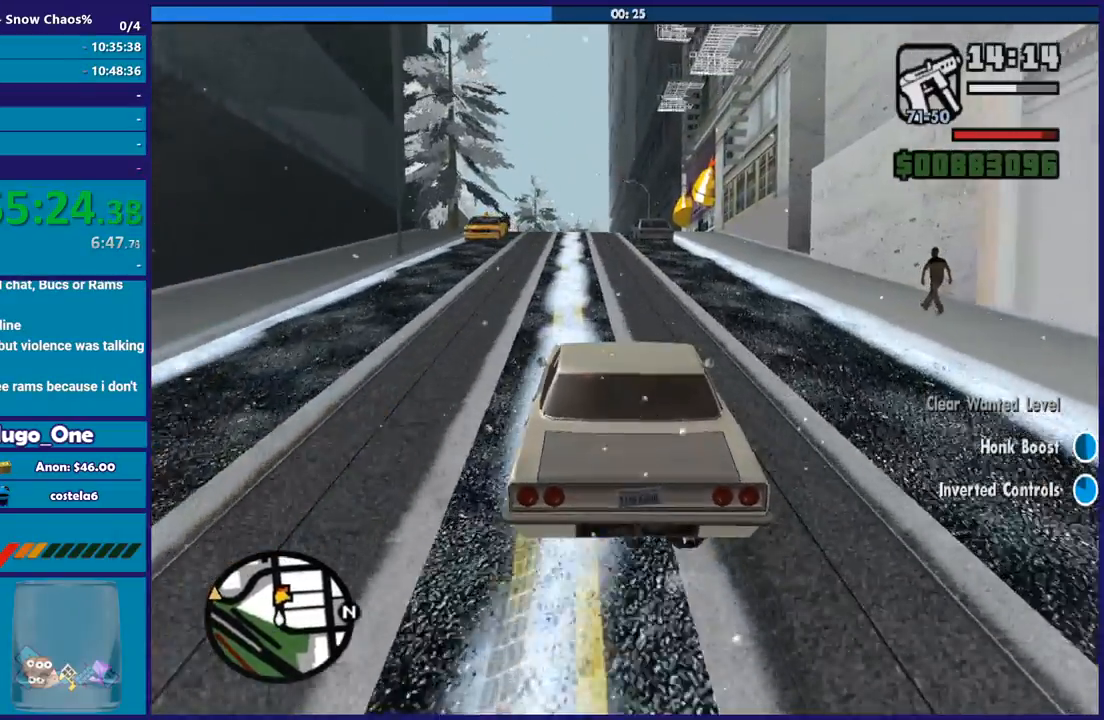
{"buttons": ["L2"], "left_stick": "center", "right_stick": "center", "button_events": []}
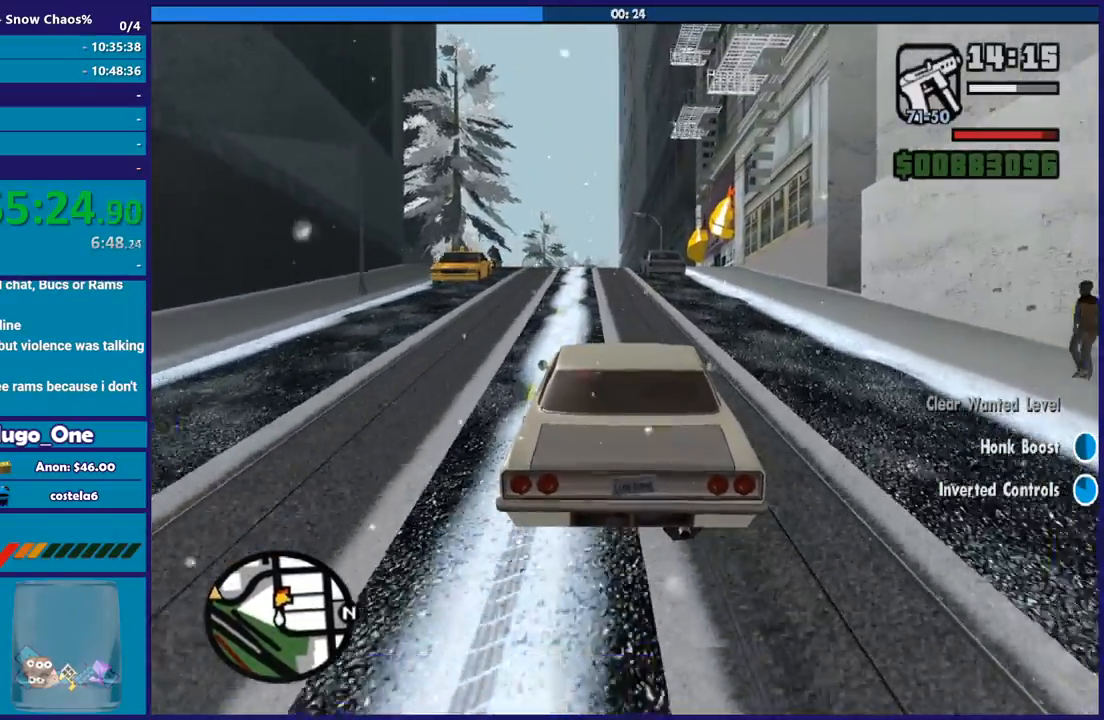
{"buttons": ["L2"], "left_stick": "center", "right_stick": "center", "button_events": []}
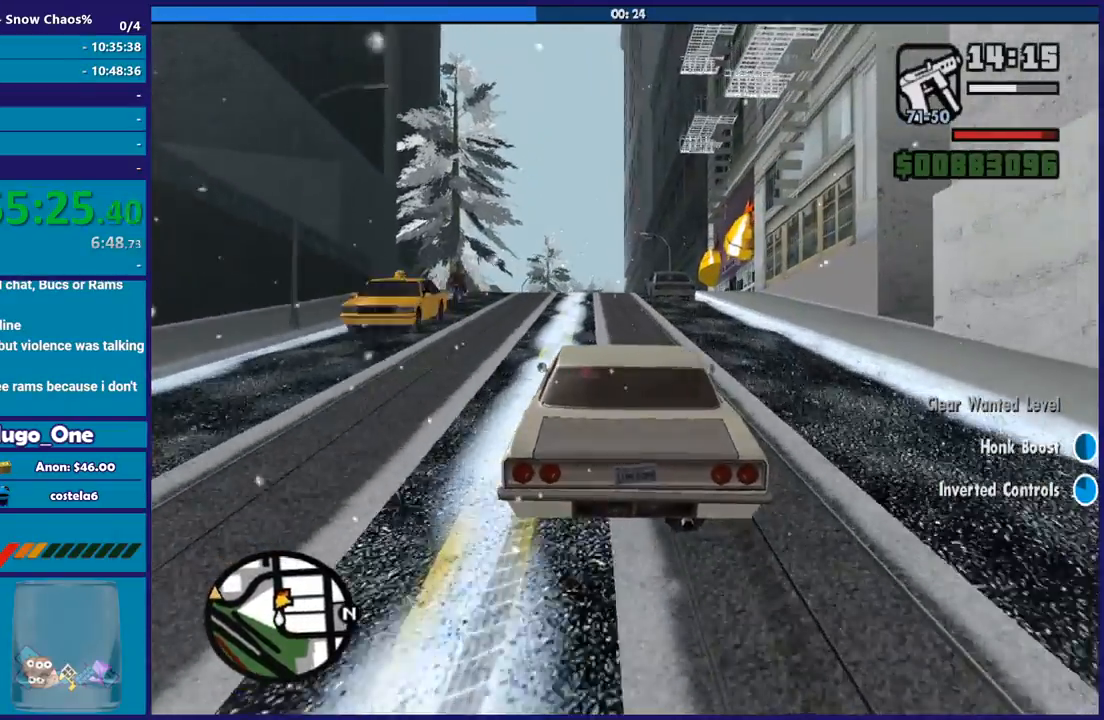
{"buttons": ["L2"], "left_stick": "center", "right_stick": "center", "button_events": []}
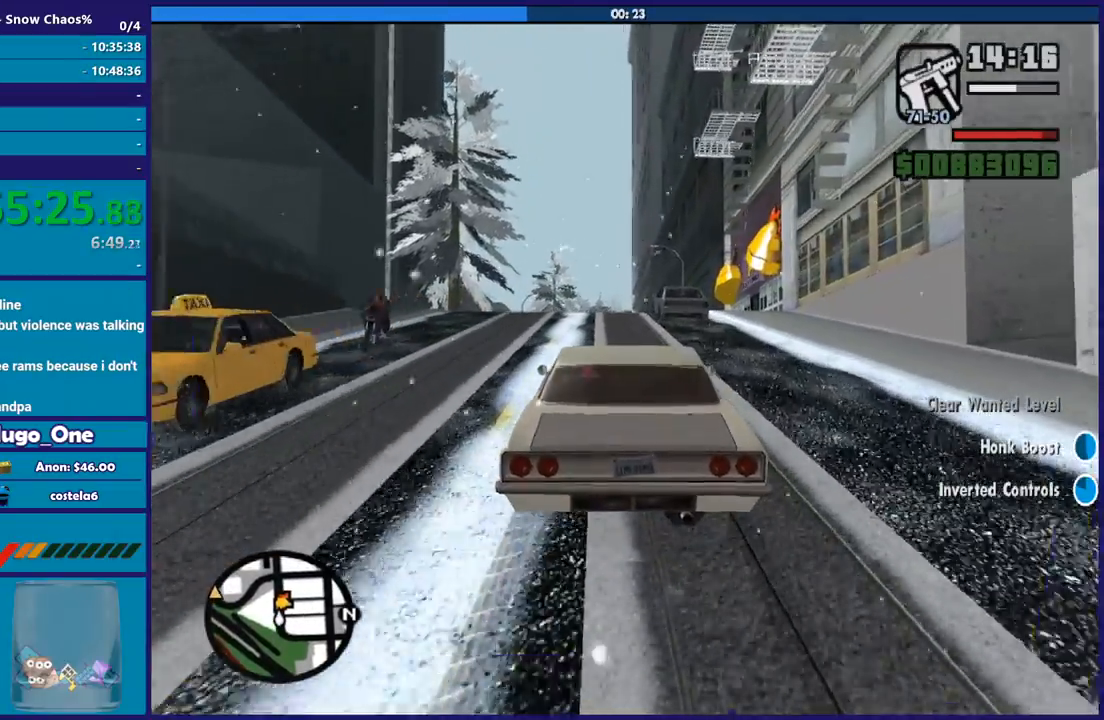
{"buttons": ["L2"], "left_stick": "center", "right_stick": "center", "button_events": []}
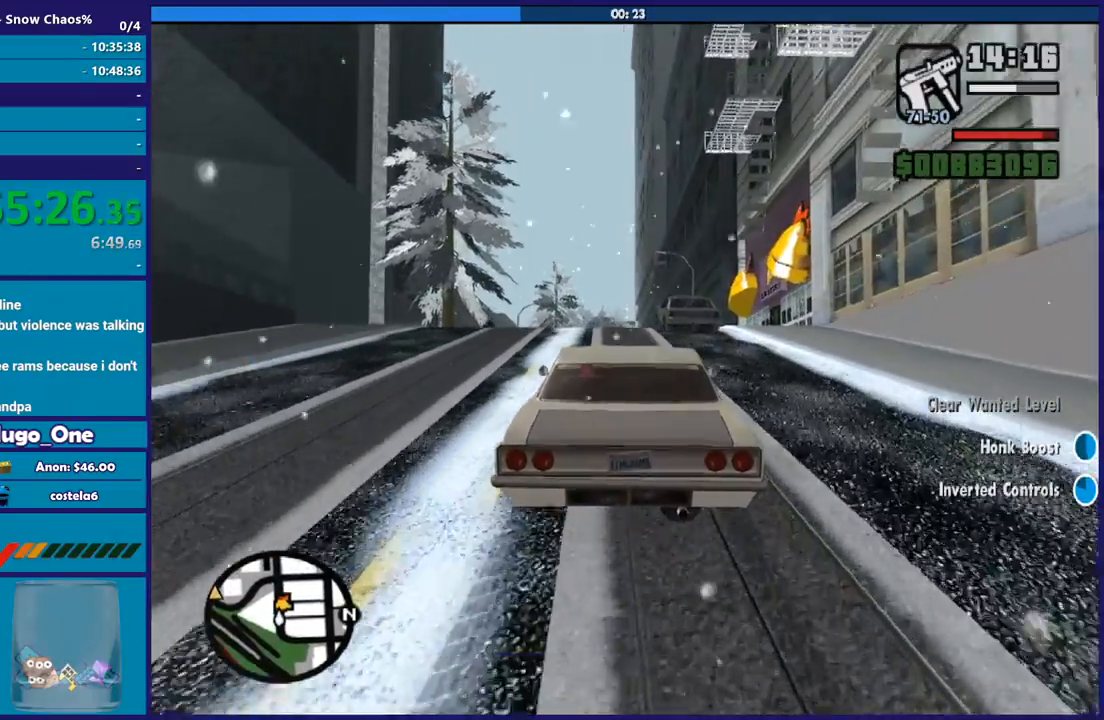
{"buttons": ["L2"], "left_stick": "up-left", "right_stick": "down", "button_events": []}
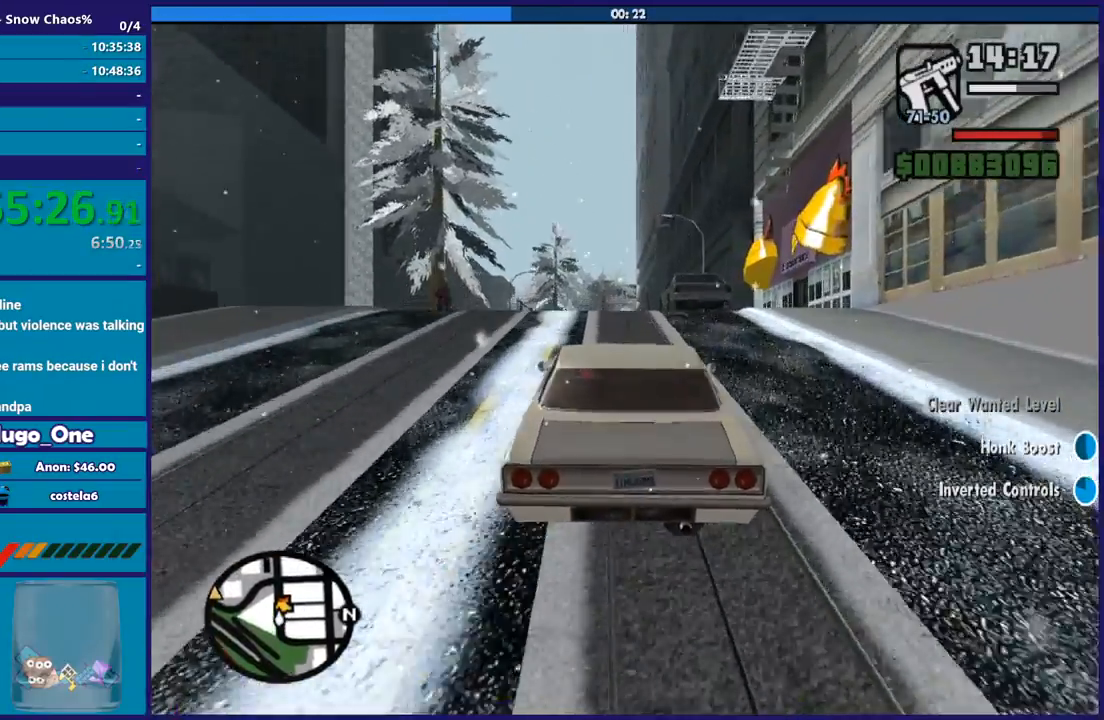
{"buttons": ["L2"], "left_stick": "center", "right_stick": "center", "button_events": []}
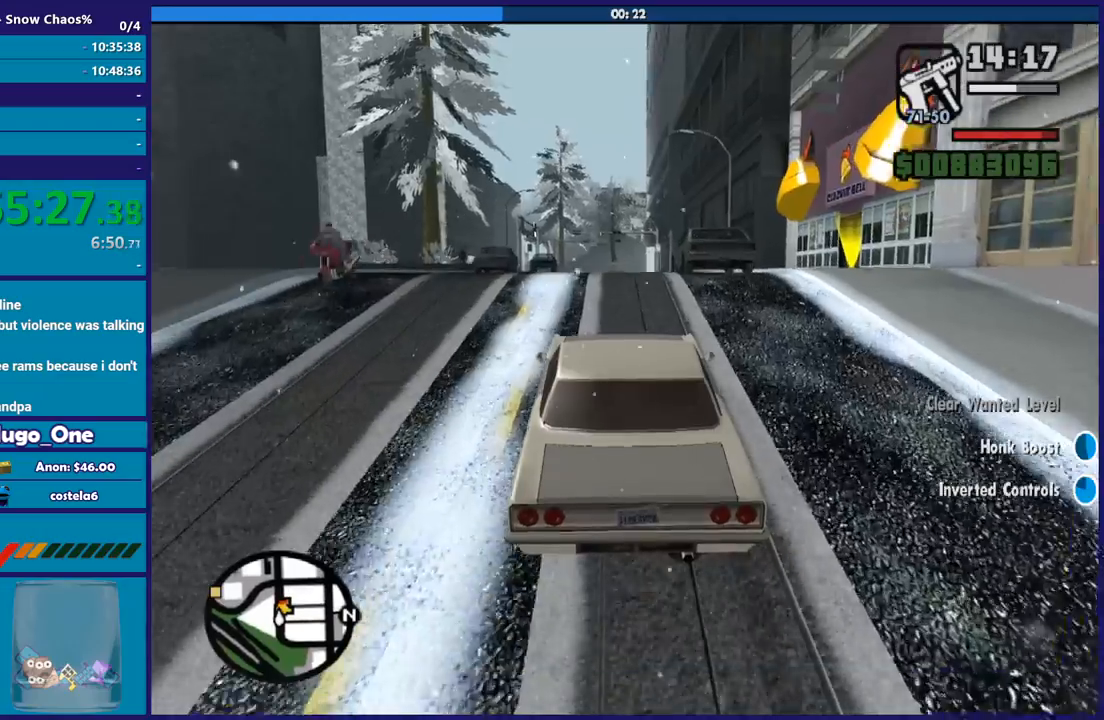
{"buttons": ["L2"], "left_stick": "center", "right_stick": "down-left", "button_events": []}
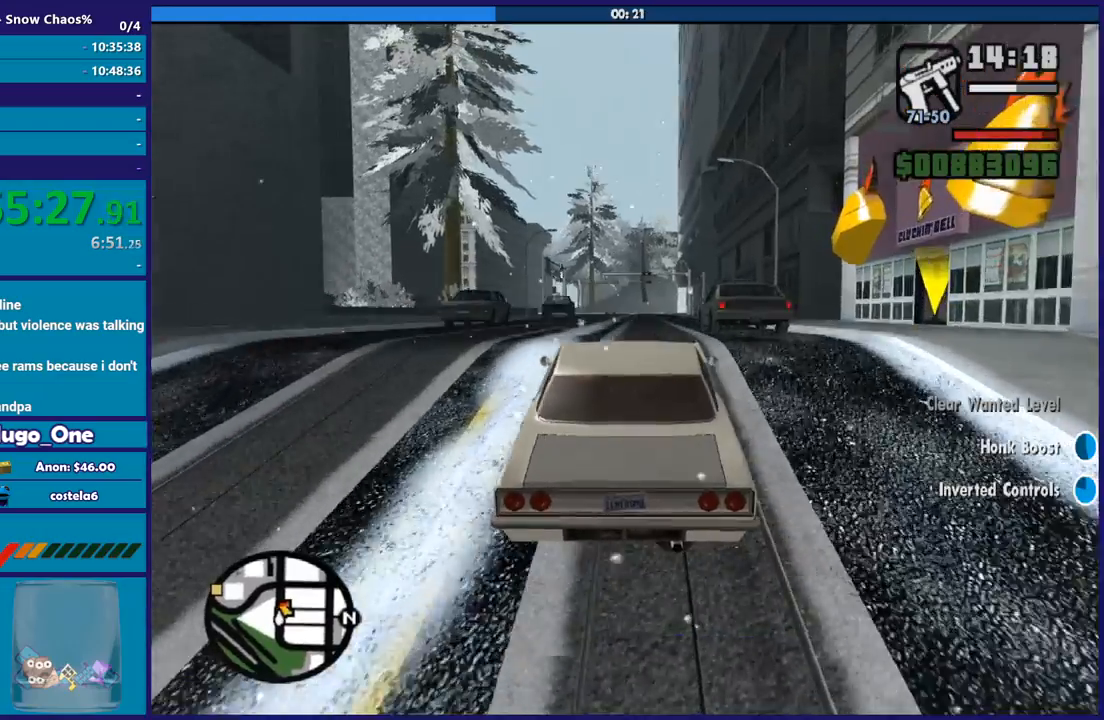
{"buttons": ["L2"], "left_stick": "center", "right_stick": "center", "button_events": []}
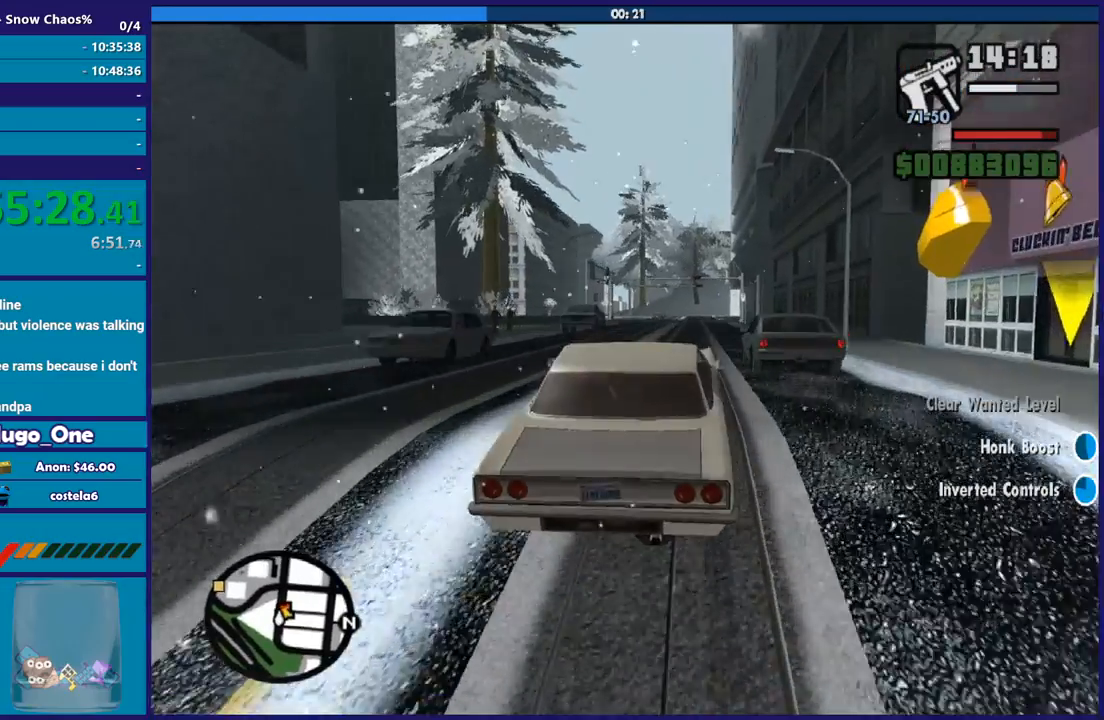
{"buttons": ["L2"], "left_stick": "center", "right_stick": "center", "button_events": []}